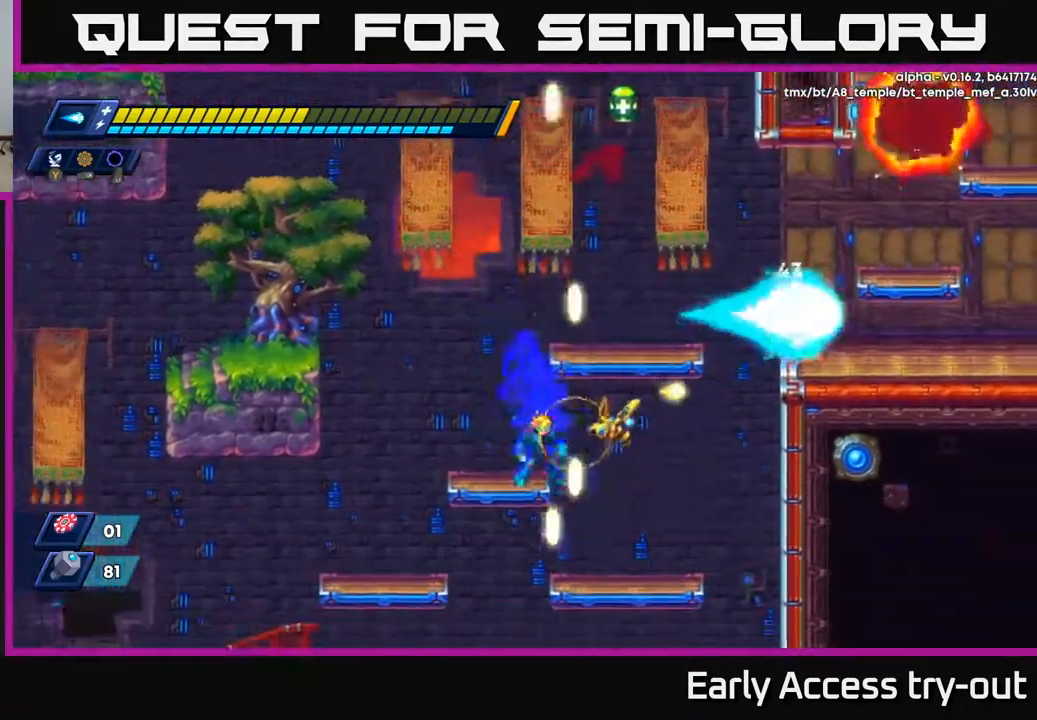
Gameplay with a controller (Xbox layout); each line is a JSON object with the inputs held at the frame after it. "events" lists button and stick changes between this image and that frame as [ms after this image, input, new state], when the widget could be followed in between. Not read: left_stick.
{"buttons": ["A", "DPAD_RIGHT"], "right_stick": "center", "events": [[67, "X", "down"], [83, "DPAD_RIGHT", "down"], [100, "A", "down"], [150, "X", "up"], [300, "A", "up"], [433, "A", "down"]]}
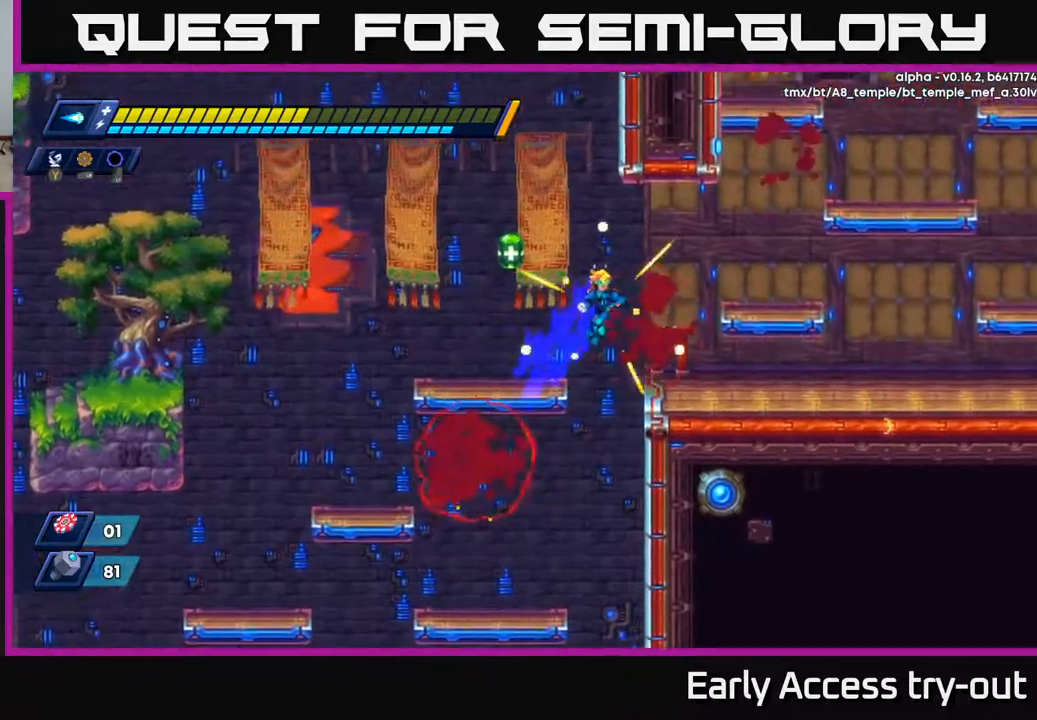
{"buttons": ["DPAD_LEFT"], "right_stick": "center", "events": [[50, "DPAD_RIGHT", "up"], [83, "A", "up"], [83, "DPAD_LEFT", "down"]]}
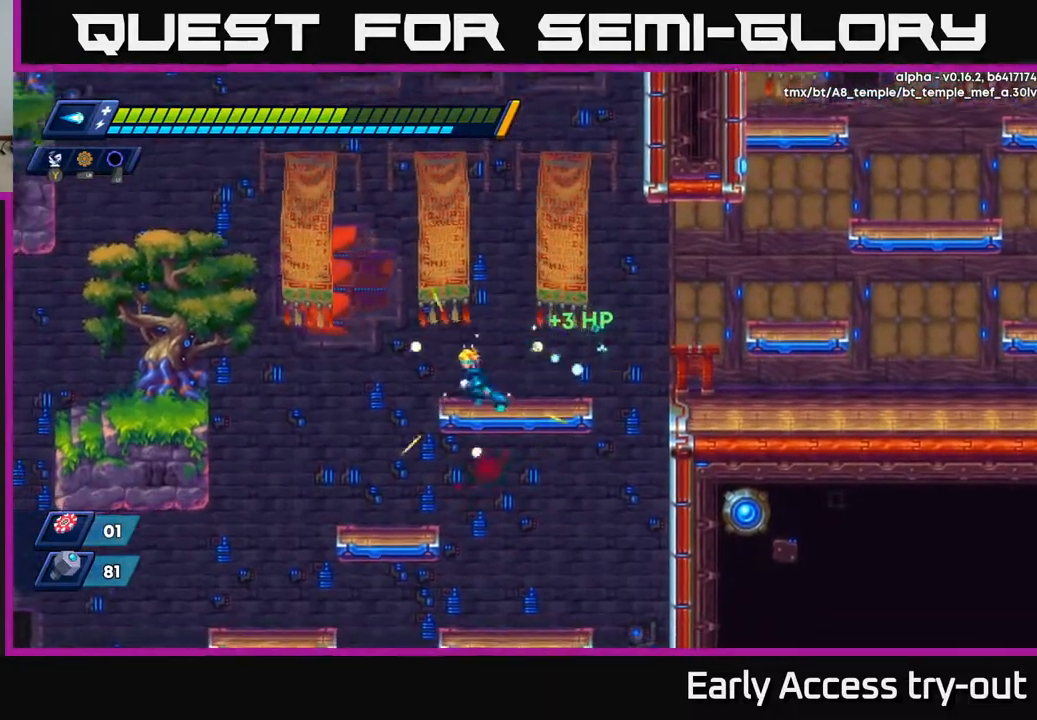
{"buttons": ["A", "DPAD_LEFT"], "right_stick": "center", "events": [[117, "A", "down"], [333, "A", "up"], [433, "A", "down"]]}
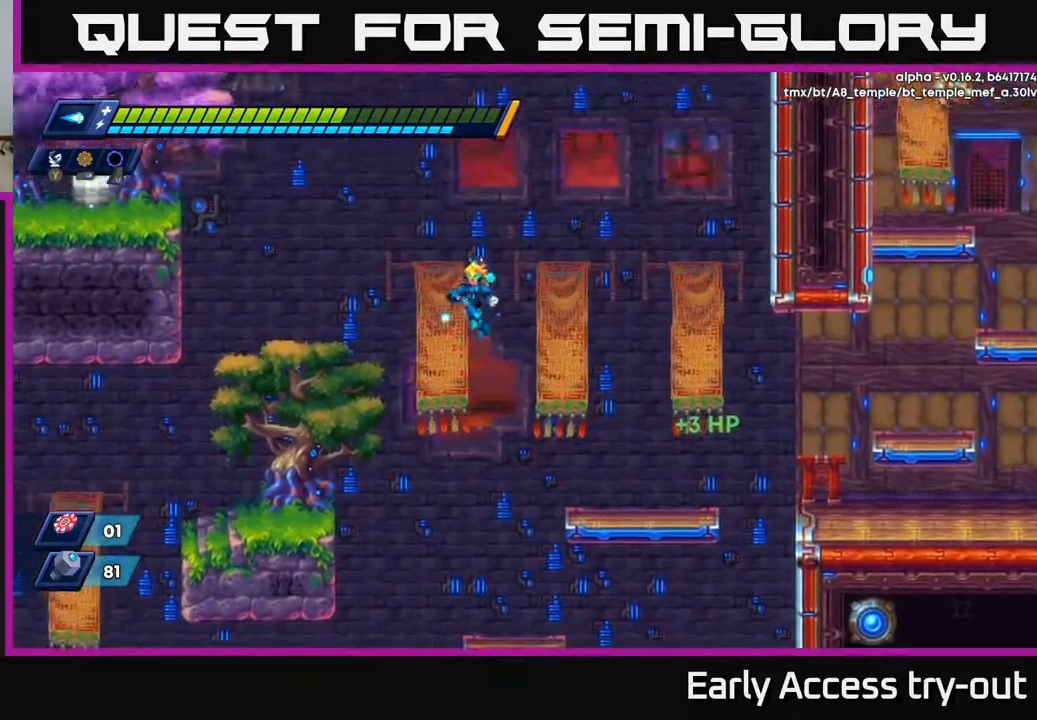
{"buttons": ["A", "DPAD_LEFT"], "right_stick": "center", "events": [[167, "A", "up"], [333, "A", "down"]]}
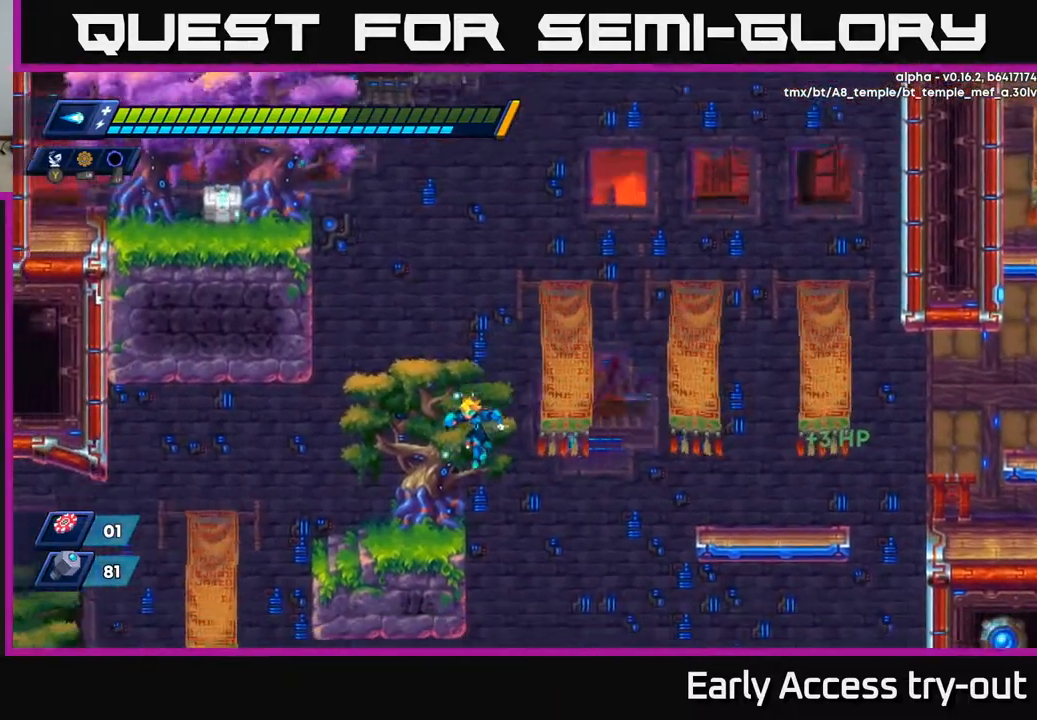
{"buttons": ["A", "DPAD_LEFT"], "right_stick": "center", "events": [[83, "A", "up"], [150, "DPAD_LEFT", "up"], [250, "DPAD_LEFT", "down"], [350, "A", "down"]]}
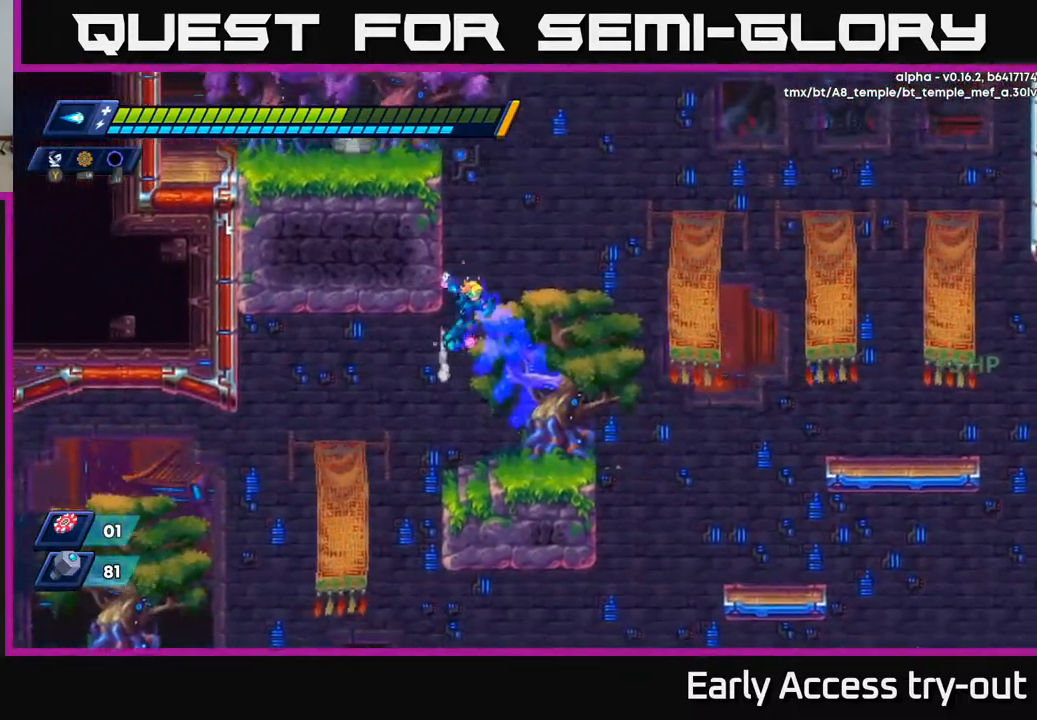
{"buttons": ["DPAD_LEFT"], "right_stick": "center", "events": [[33, "A", "up"], [83, "A", "down"], [250, "A", "up"], [350, "A", "down"], [483, "A", "up"]]}
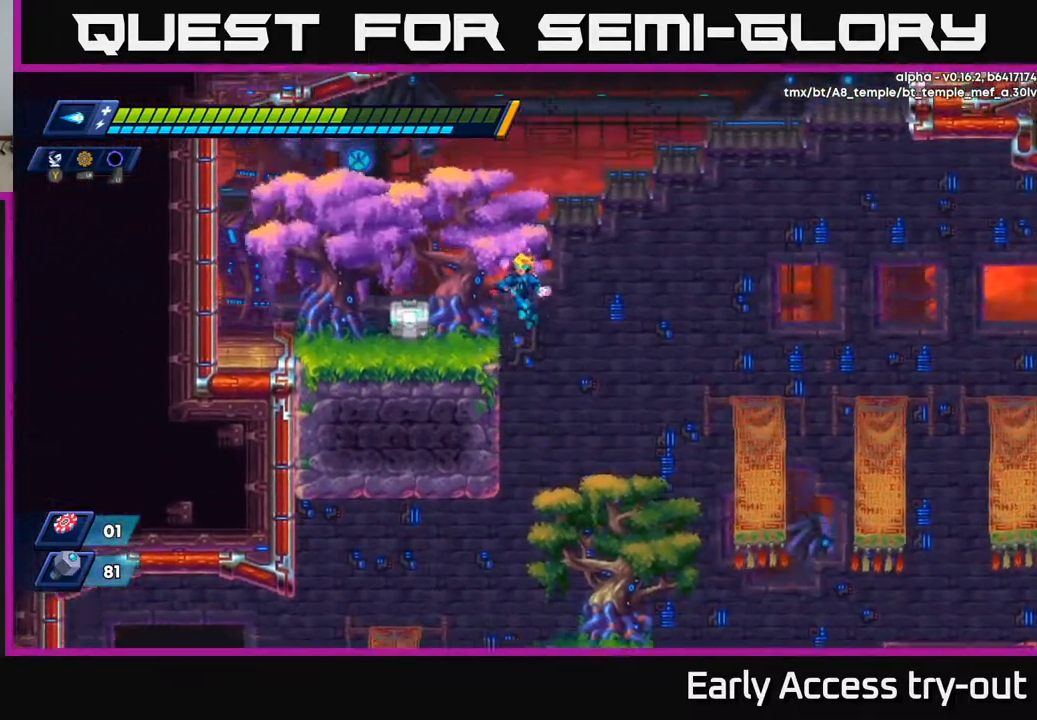
{"buttons": ["A", "DPAD_LEFT"], "right_stick": "center", "events": [[150, "X", "down"], [217, "X", "up"], [283, "X", "down"], [383, "X", "up"], [467, "A", "down"]]}
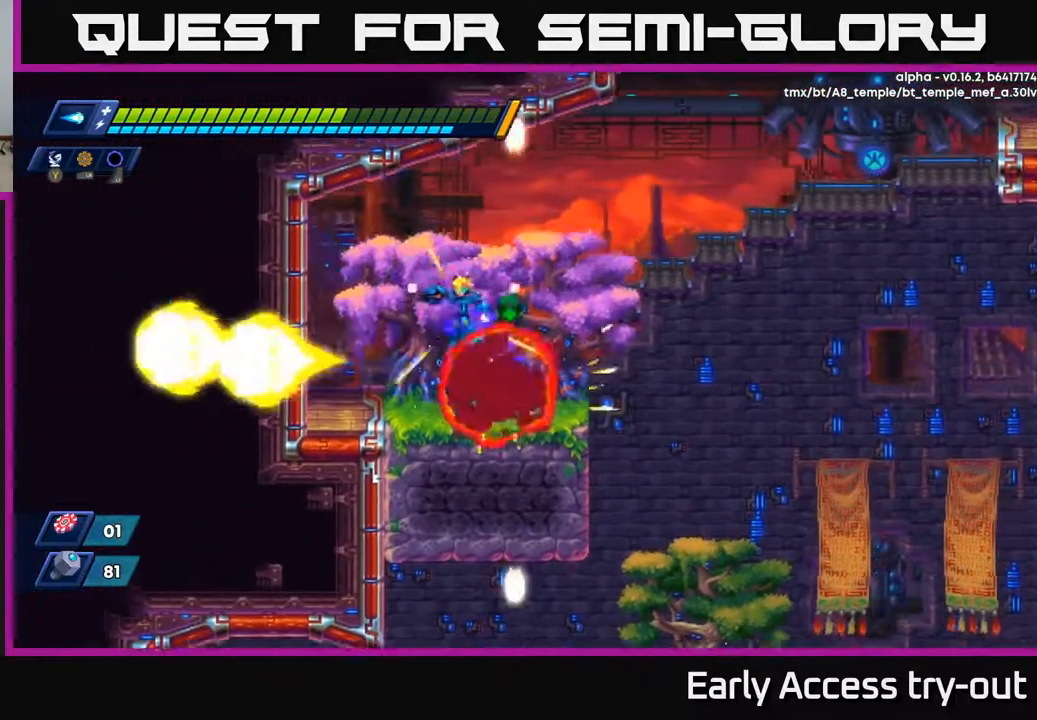
{"buttons": [], "right_stick": "center", "events": [[67, "A", "up"], [117, "DPAD_LEFT", "up"], [167, "DPAD_RIGHT", "down"], [367, "DPAD_RIGHT", "up"]]}
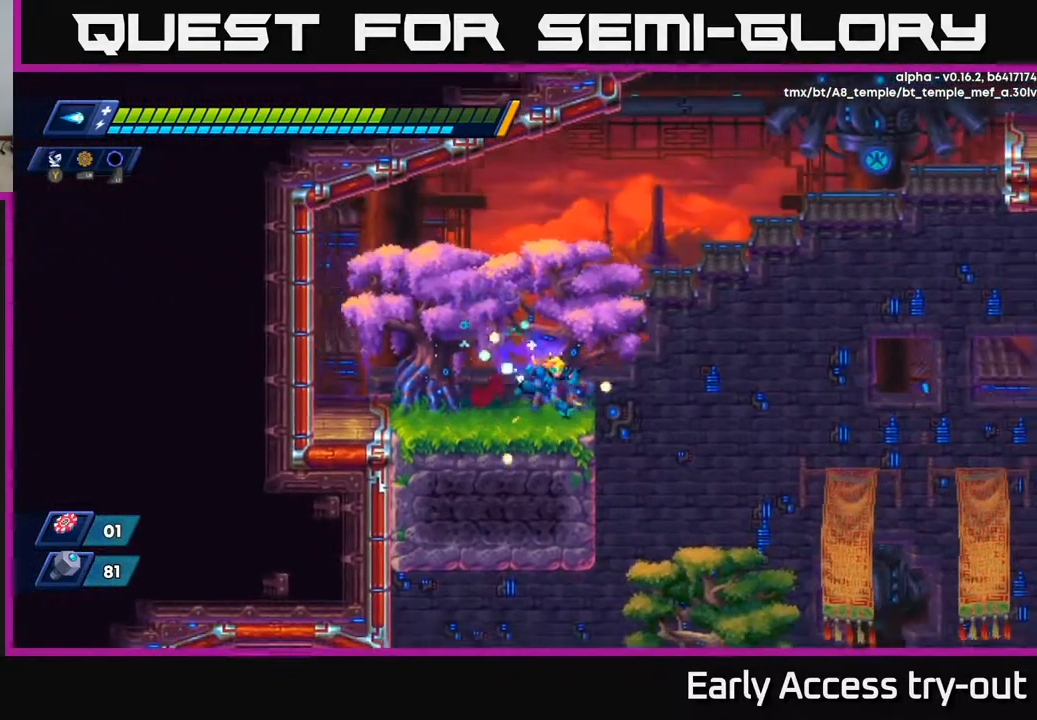
{"buttons": ["DPAD_RIGHT"], "right_stick": "center", "events": [[33, "DPAD_RIGHT", "down"], [217, "A", "down"], [500, "A", "up"]]}
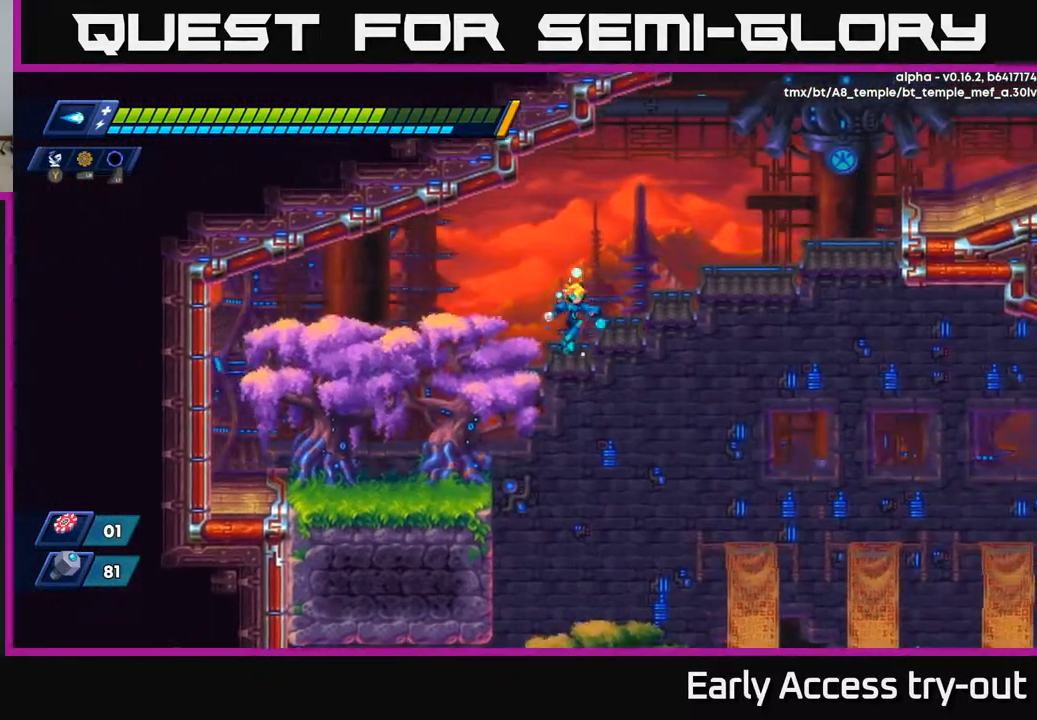
{"buttons": ["DPAD_LEFT"], "right_stick": "center", "events": [[167, "DPAD_RIGHT", "up"], [233, "DPAD_LEFT", "down"], [283, "A", "down"], [450, "A", "up"]]}
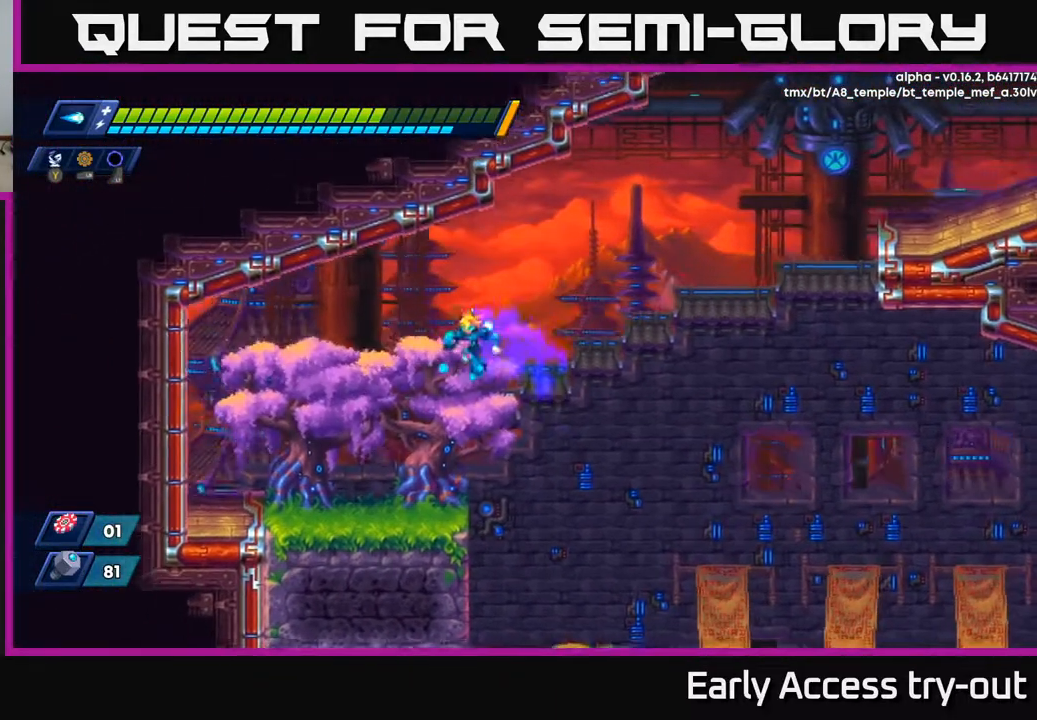
{"buttons": ["DPAD_RIGHT"], "right_stick": "center", "events": [[250, "DPAD_LEFT", "up"], [350, "DPAD_RIGHT", "down"]]}
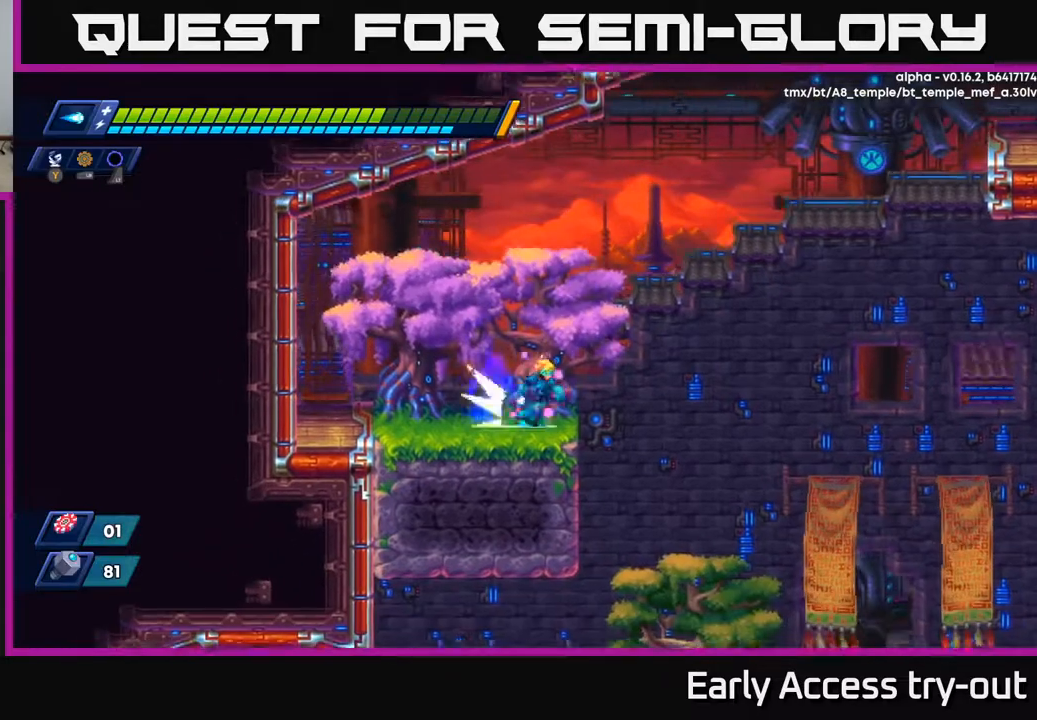
{"buttons": ["DPAD_RIGHT"], "right_stick": "center", "events": [[133, "A", "down"], [400, "A", "up"]]}
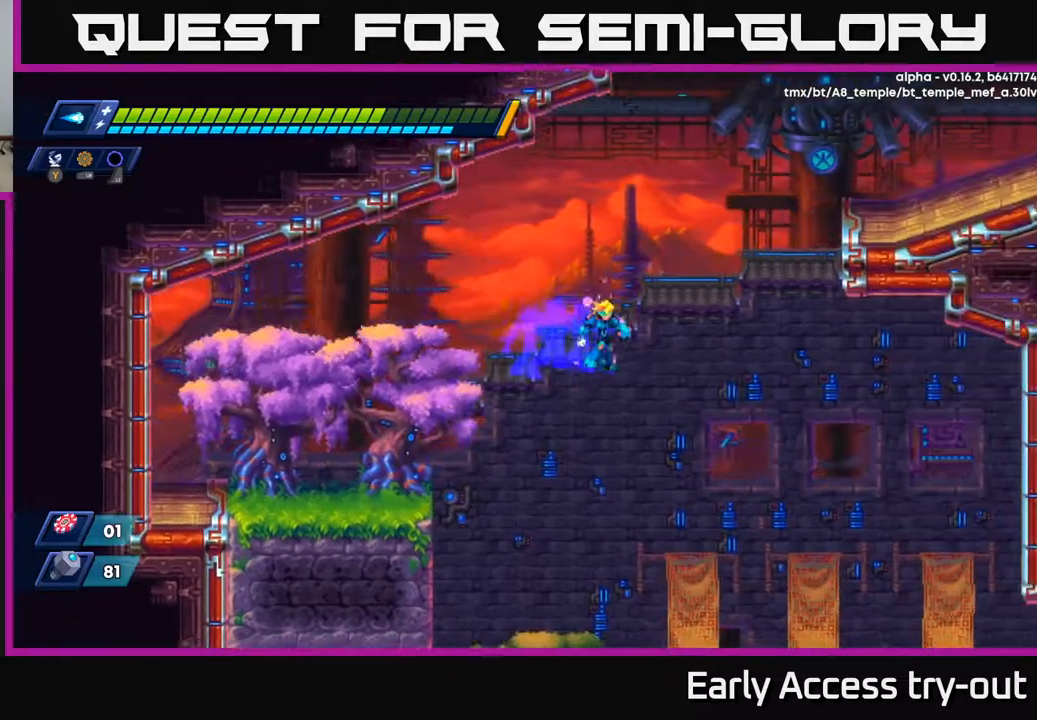
{"buttons": ["A", "DPAD_RIGHT"], "right_stick": "center", "events": [[33, "A", "down"], [300, "A", "up"], [367, "A", "down"]]}
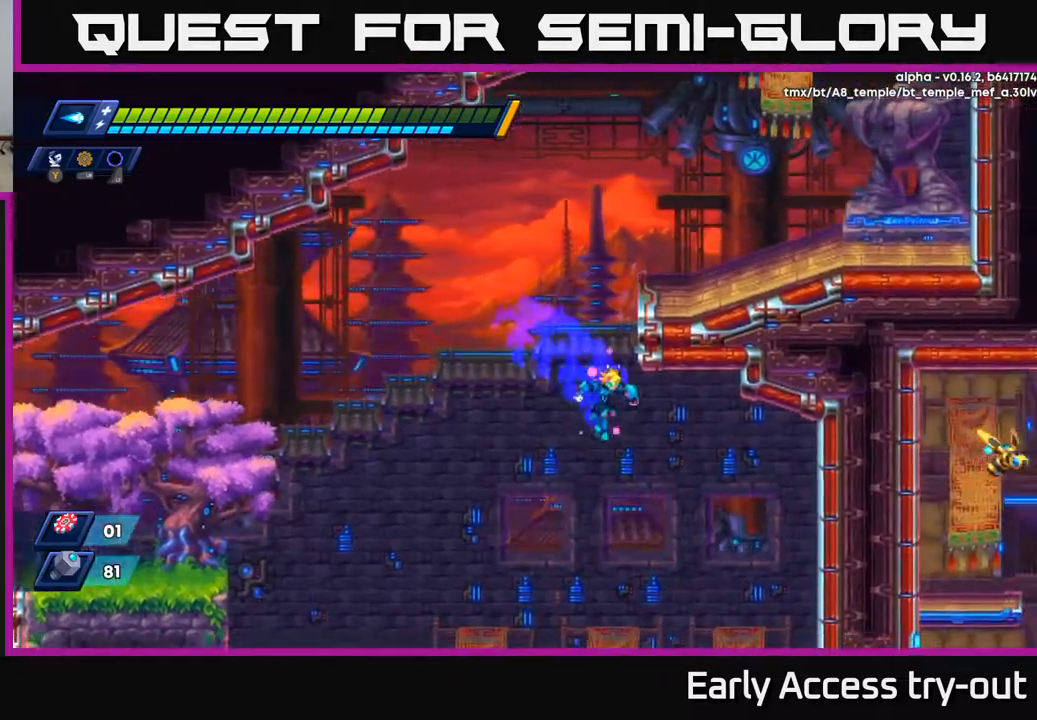
{"buttons": ["DPAD_RIGHT"], "right_stick": "center", "events": [[83, "A", "up"], [133, "A", "down"], [317, "A", "up"]]}
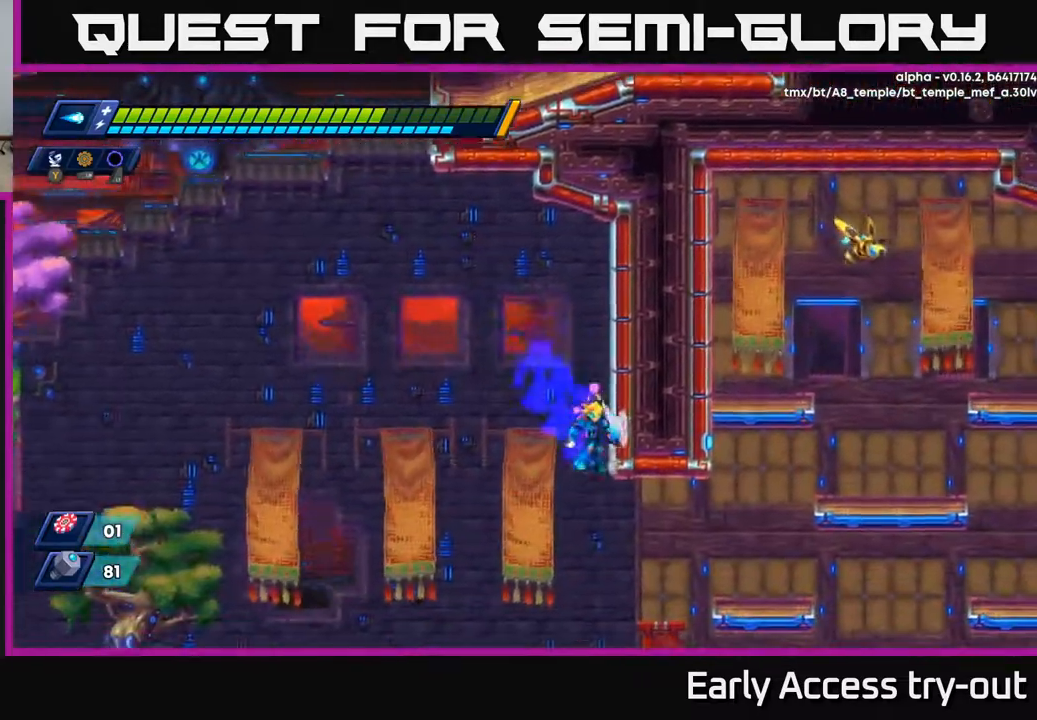
{"buttons": ["A", "DPAD_LEFT"], "right_stick": "center", "events": [[33, "A", "down"], [100, "DPAD_RIGHT", "up"], [133, "DPAD_LEFT", "down"], [300, "A", "up"], [350, "A", "down"]]}
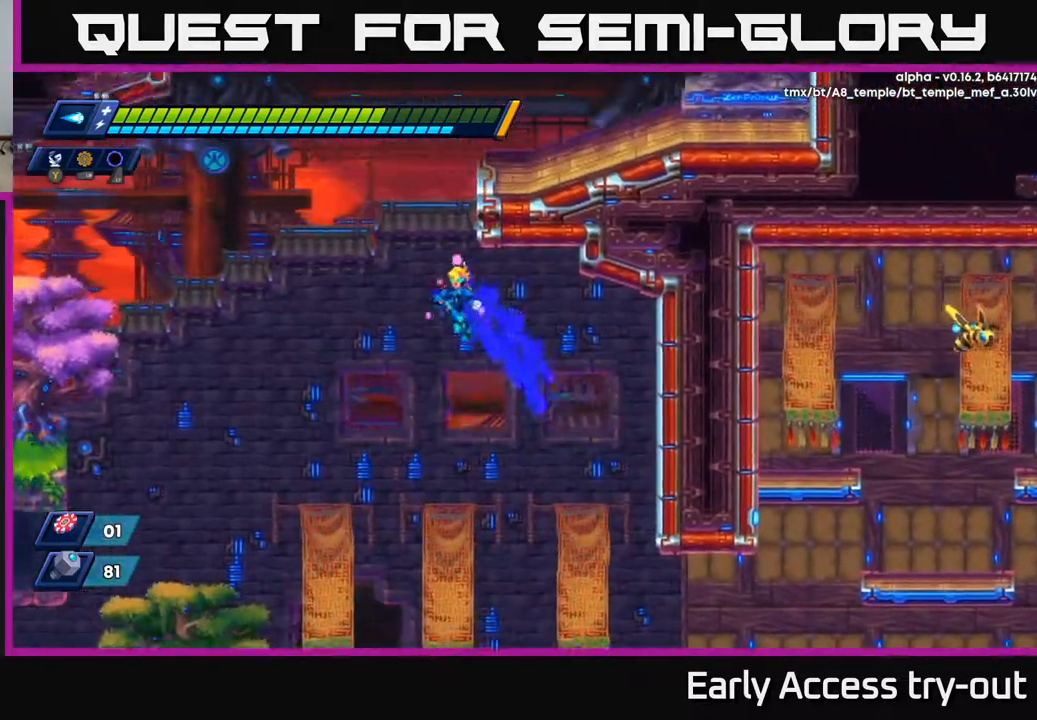
{"buttons": ["A", "DPAD_LEFT"], "right_stick": "center", "events": [[150, "A", "up"], [317, "A", "down"]]}
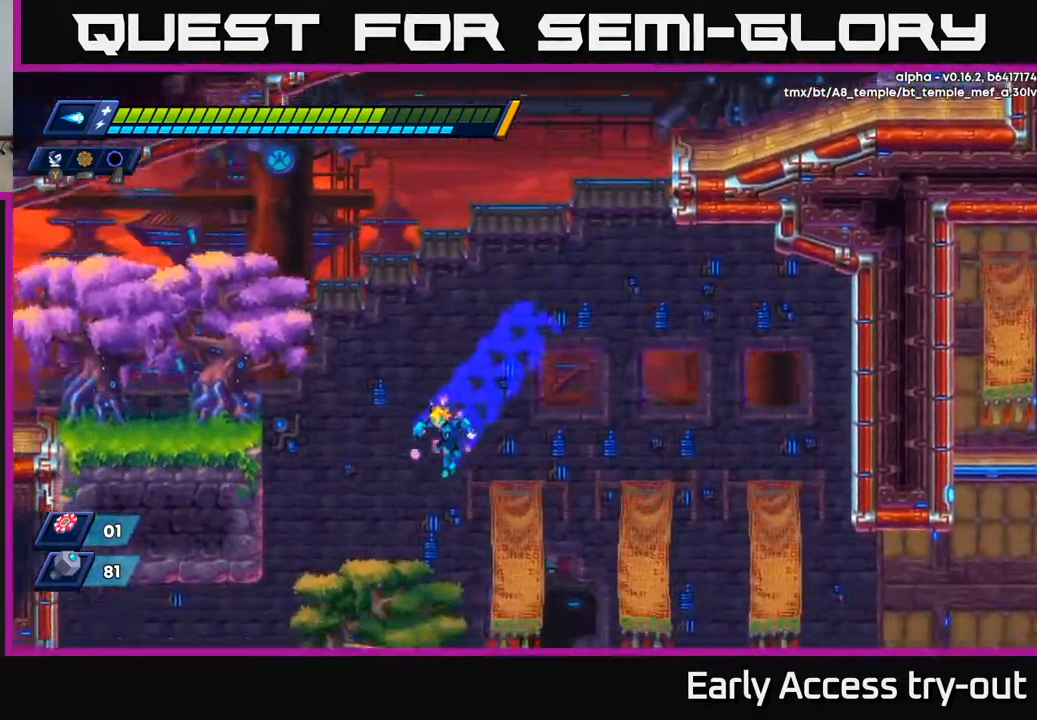
{"buttons": ["A"], "right_stick": "center", "events": [[17, "A", "up"], [300, "DPAD_LEFT", "up"], [350, "DPAD_RIGHT", "down"], [367, "A", "down"], [500, "DPAD_RIGHT", "up"]]}
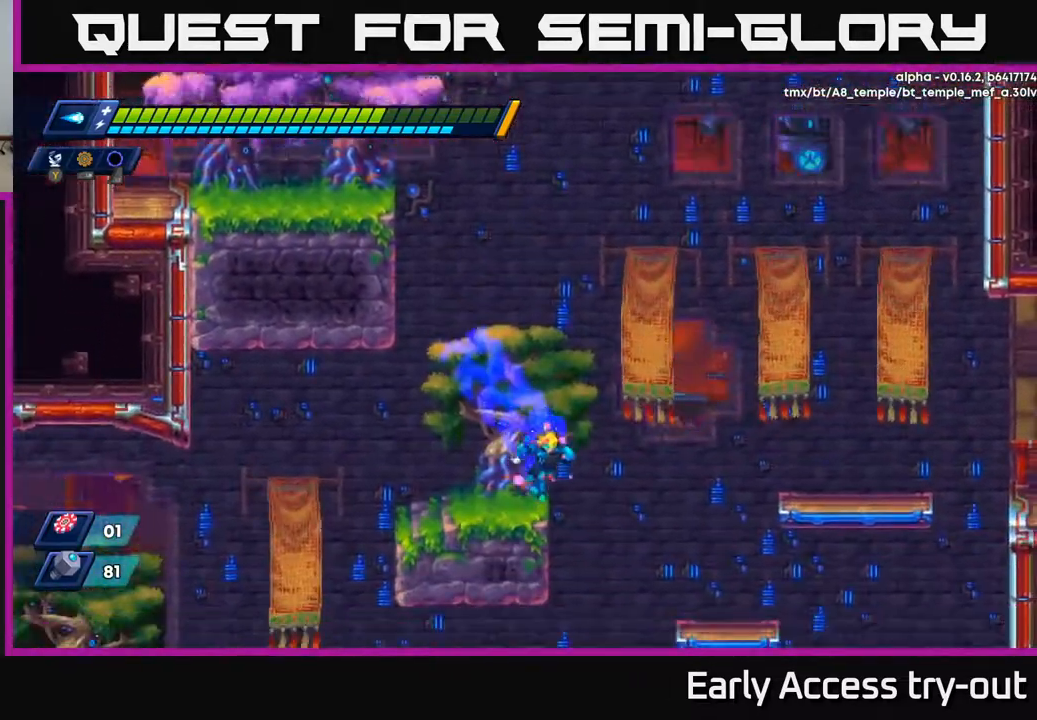
{"buttons": ["DPAD_LEFT"], "right_stick": "center", "events": [[33, "A", "up"], [267, "A", "down"], [267, "DPAD_LEFT", "down"], [450, "A", "up"]]}
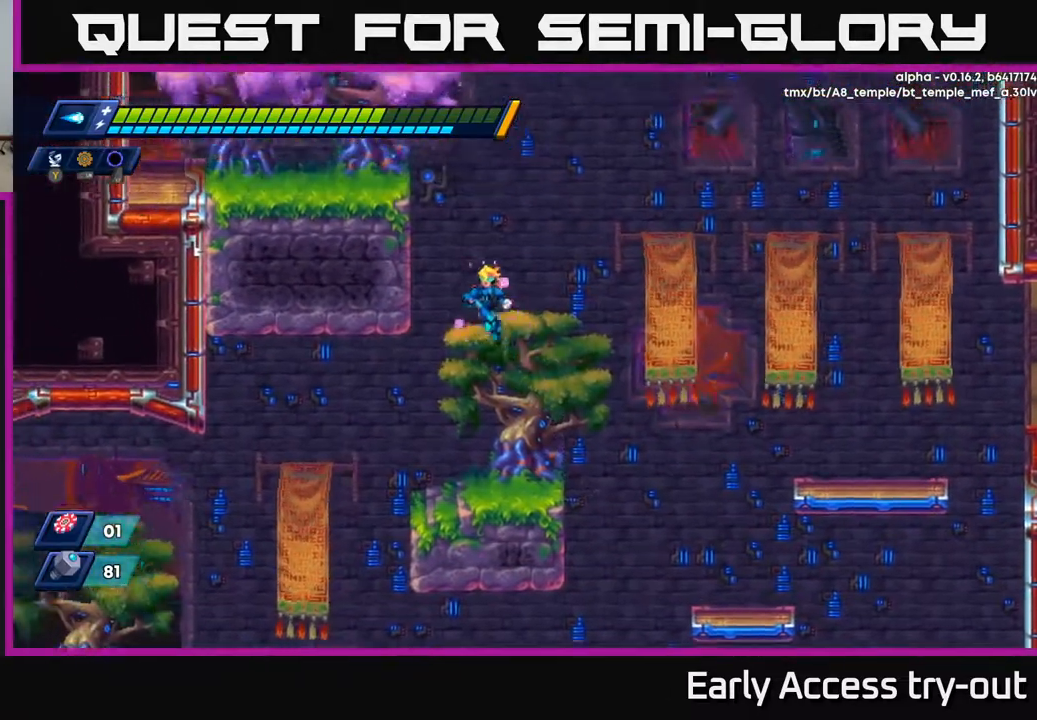
{"buttons": ["A", "DPAD_LEFT"], "right_stick": "center", "events": [[17, "A", "down"], [200, "A", "up"], [300, "A", "down"]]}
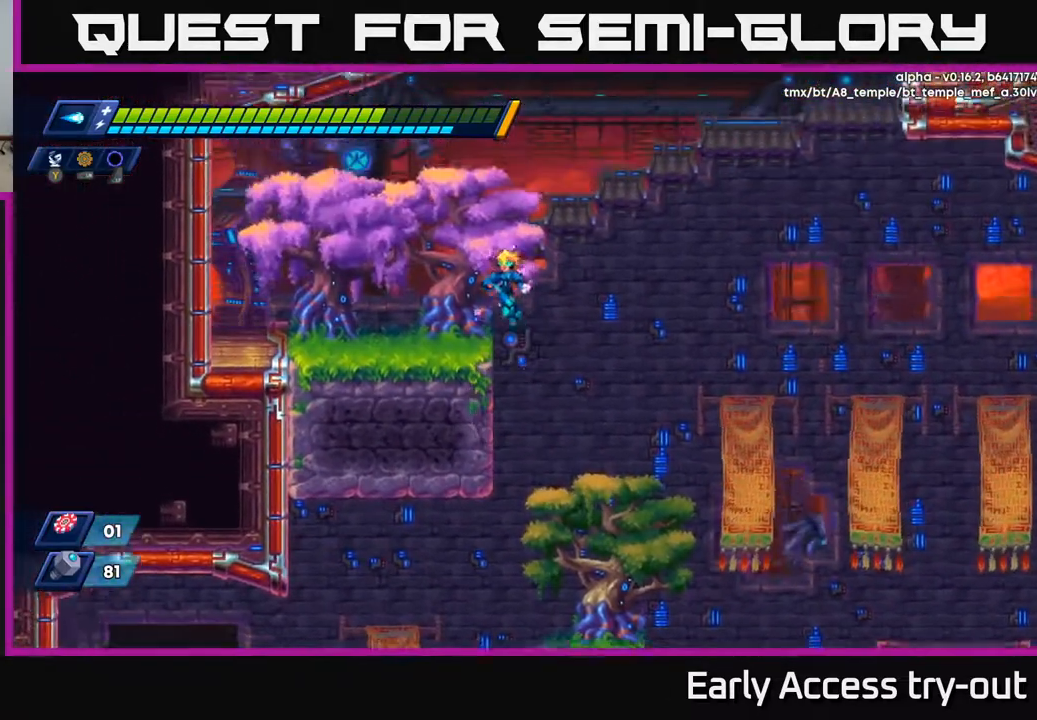
{"buttons": ["DPAD_RIGHT"], "right_stick": "center", "events": [[67, "A", "up"], [333, "DPAD_LEFT", "up"], [400, "DPAD_RIGHT", "down"]]}
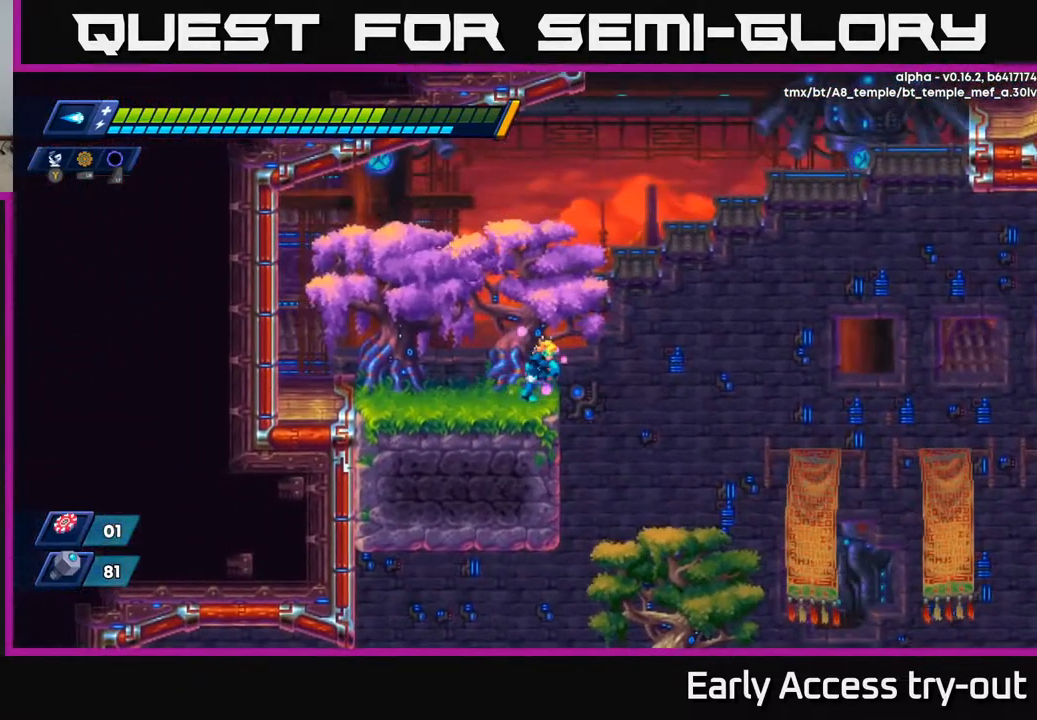
{"buttons": ["DPAD_RIGHT"], "right_stick": "center", "events": [[117, "A", "down"], [117, "R2", "down"], [167, "R2", "up"], [450, "A", "up"]]}
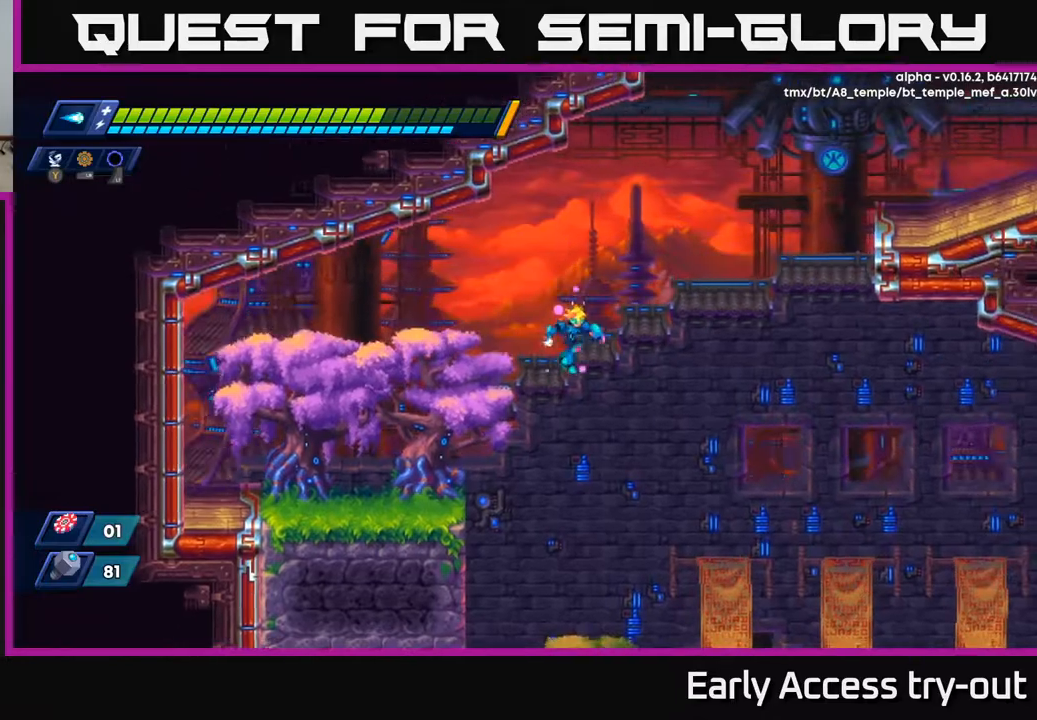
{"buttons": ["DPAD_LEFT"], "right_stick": "center", "events": [[50, "DPAD_RIGHT", "up"], [83, "DPAD_LEFT", "down"], [133, "A", "down"], [333, "A", "up"]]}
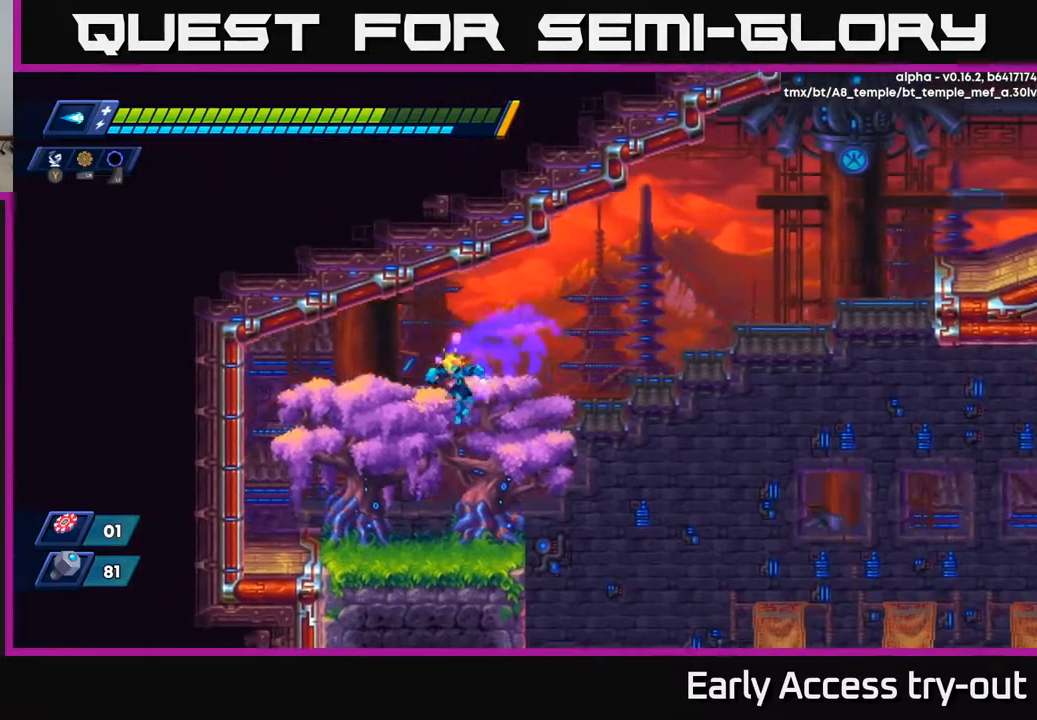
{"buttons": ["DPAD_RIGHT"], "right_stick": "center", "events": [[150, "DPAD_LEFT", "up"], [233, "DPAD_RIGHT", "down"]]}
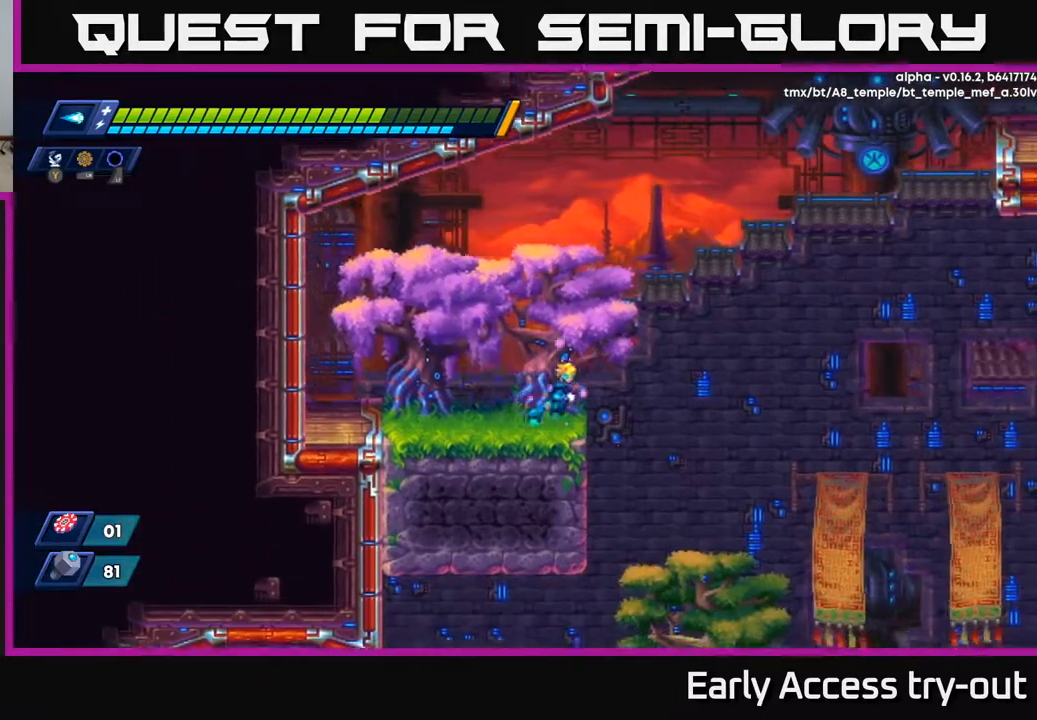
{"buttons": ["A", "DPAD_RIGHT"], "right_stick": "center", "events": [[233, "A", "down"]]}
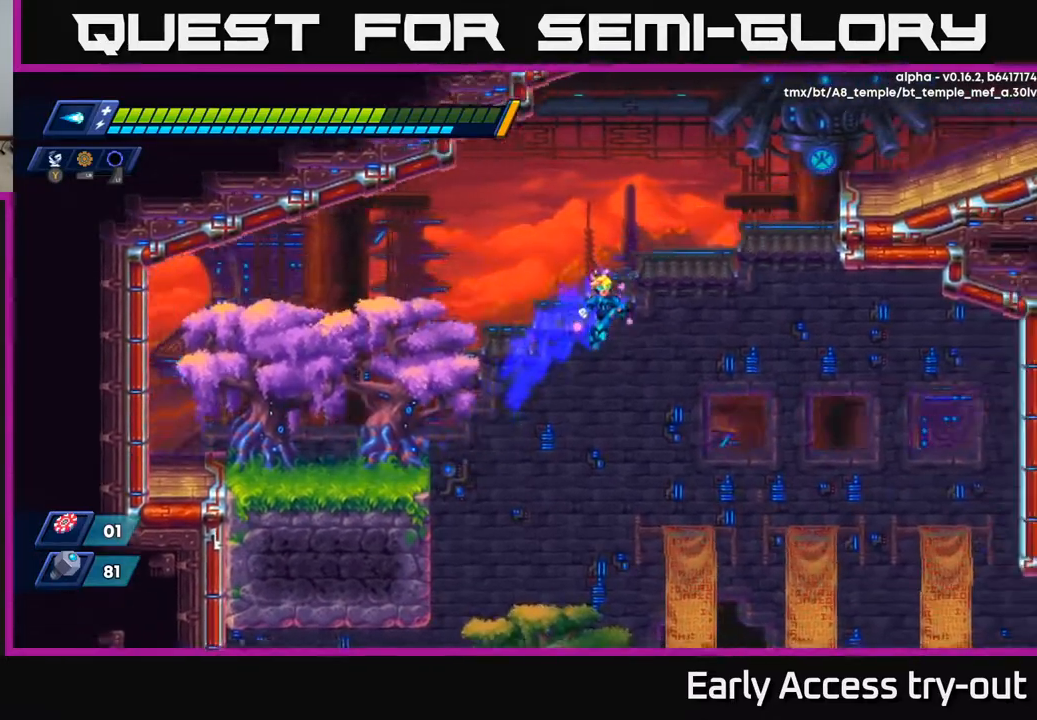
{"buttons": ["A", "DPAD_RIGHT"], "right_stick": "center", "events": [[33, "A", "up"], [117, "A", "down"]]}
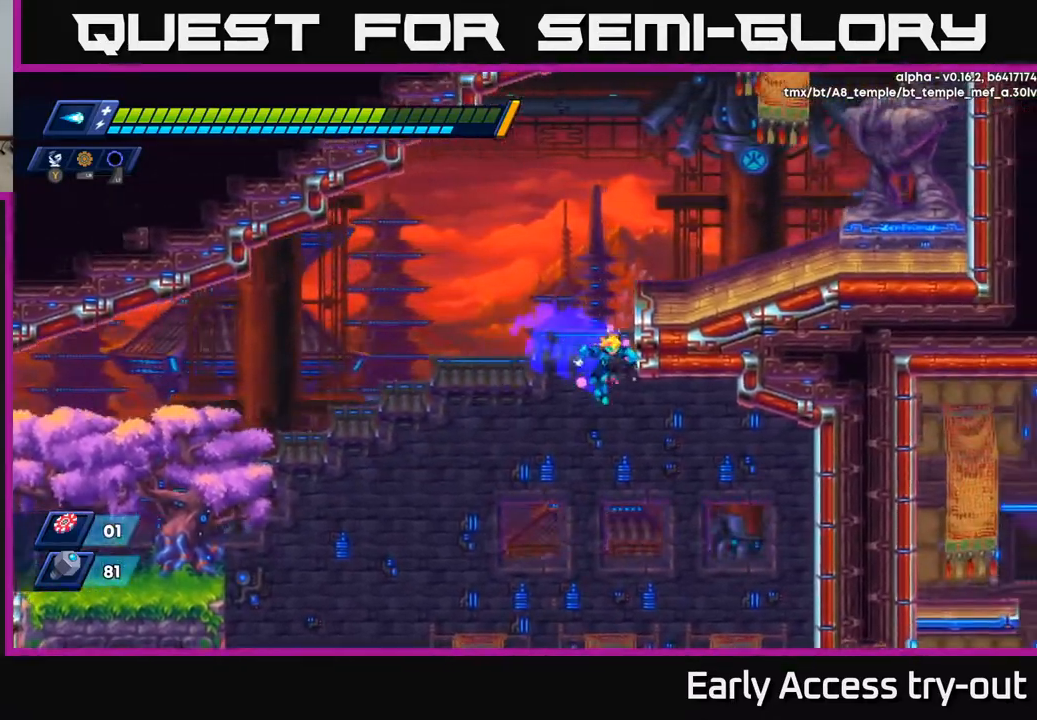
{"buttons": ["DPAD_RIGHT"], "right_stick": "center", "events": [[50, "A", "up"], [117, "A", "down"], [367, "A", "up"]]}
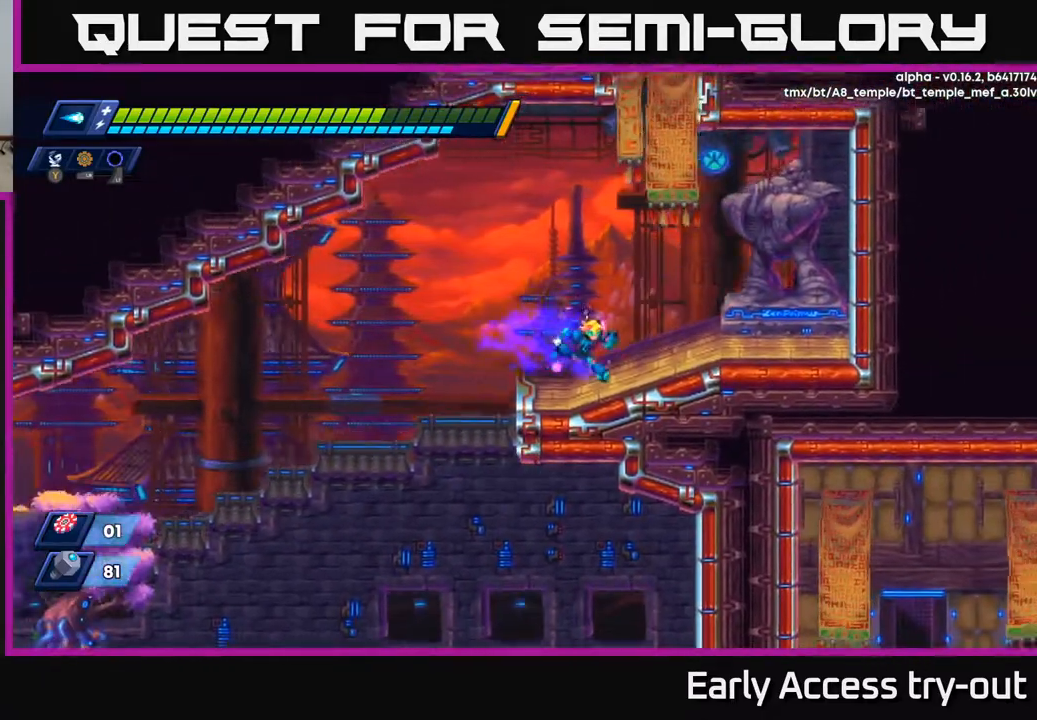
{"buttons": ["A", "X", "DPAD_RIGHT"], "right_stick": "center", "events": [[100, "DPAD_RIGHT", "up"], [167, "DPAD_RIGHT", "down"], [317, "A", "down"], [450, "X", "down"]]}
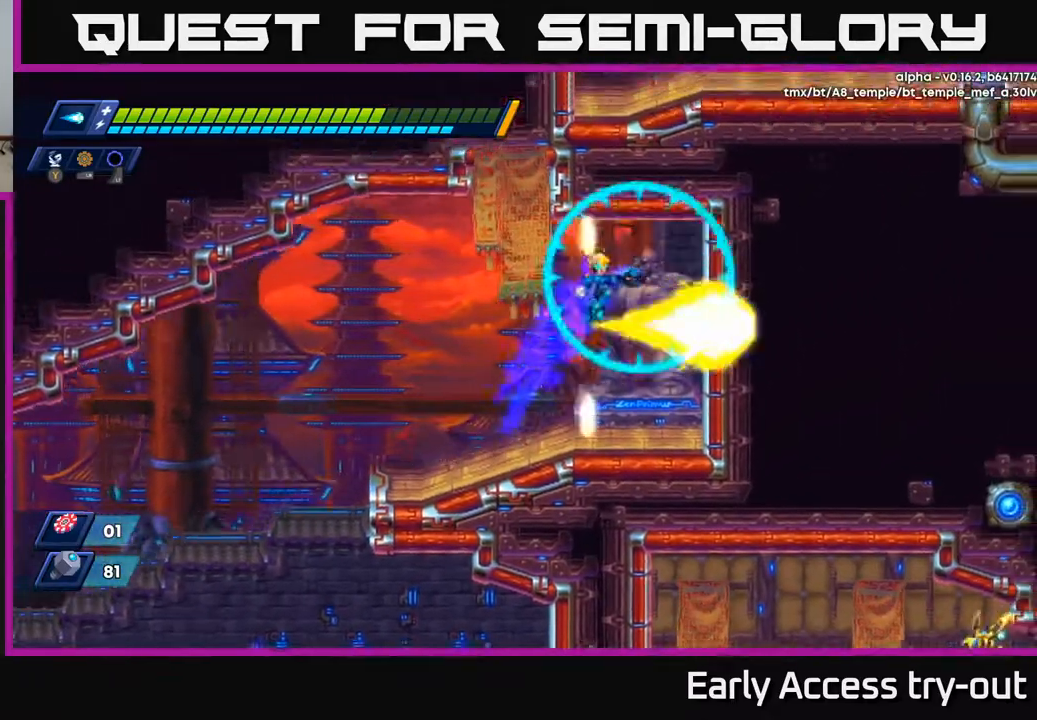
{"buttons": [], "right_stick": "center", "events": [[50, "A", "up"], [83, "X", "up"], [100, "X", "down"], [183, "DPAD_RIGHT", "up"], [183, "X", "up"], [283, "X", "down"], [400, "X", "up"]]}
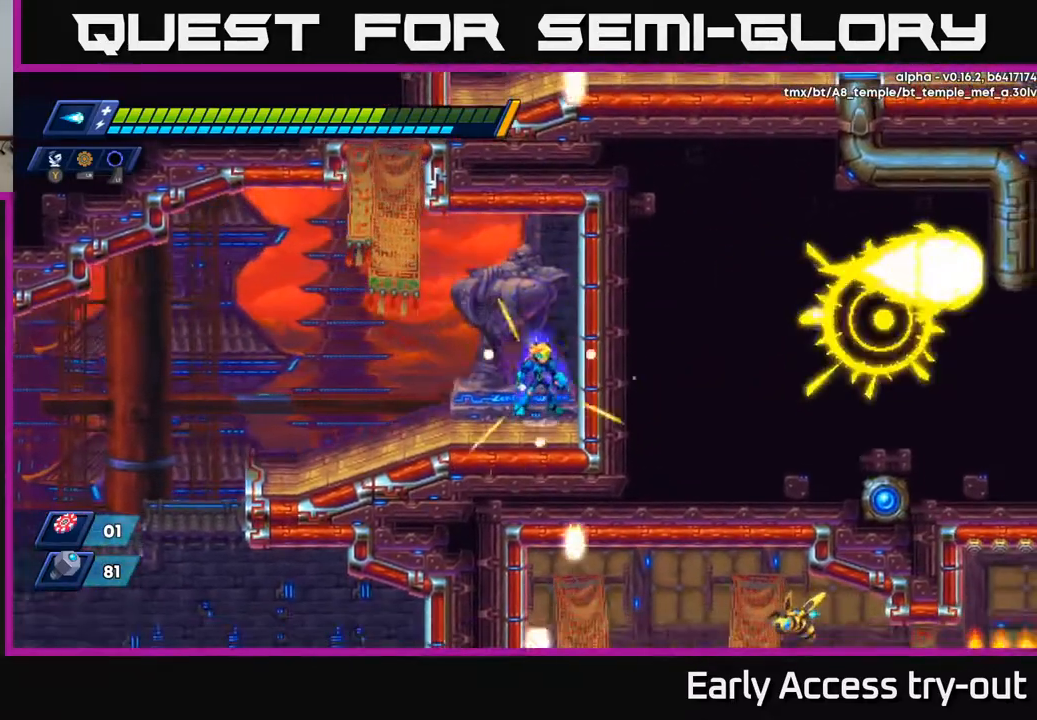
{"buttons": ["A", "DPAD_RIGHT"], "right_stick": "center", "events": [[33, "A", "down"], [100, "DPAD_RIGHT", "down"], [167, "X", "down"], [200, "X", "up"], [233, "A", "up"], [333, "A", "down"], [367, "X", "down"], [483, "X", "up"]]}
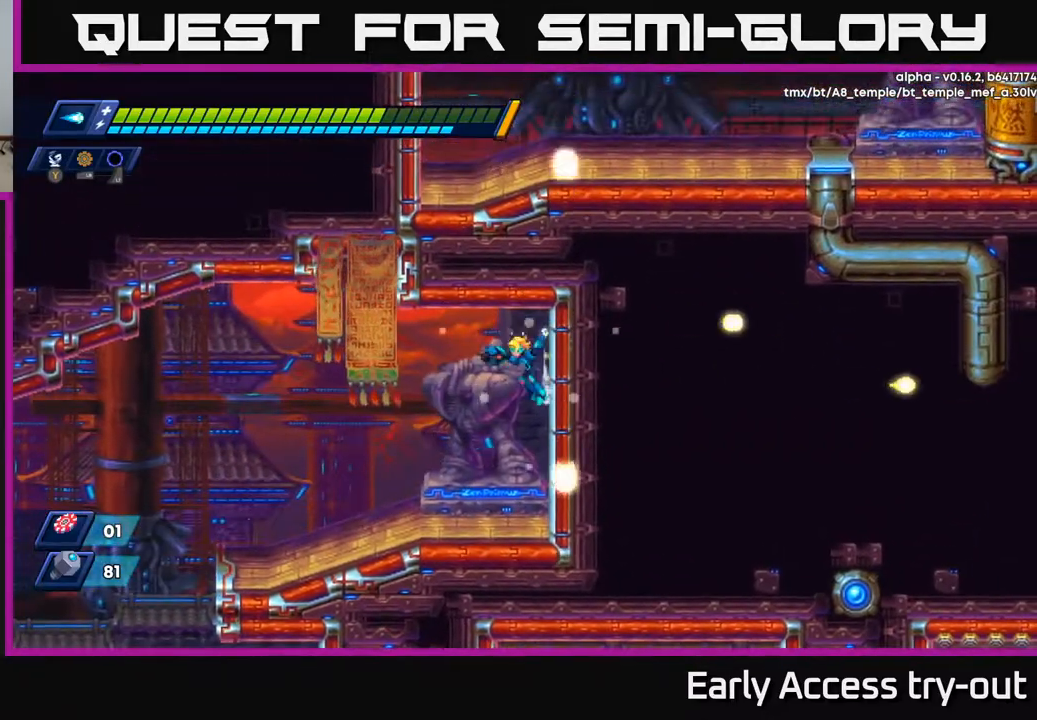
{"buttons": ["DPAD_LEFT"], "right_stick": "center", "events": [[33, "A", "up"], [83, "A", "down"], [83, "X", "down"], [117, "A", "up"], [167, "DPAD_RIGHT", "up"], [200, "DPAD_LEFT", "down"], [200, "X", "up"]]}